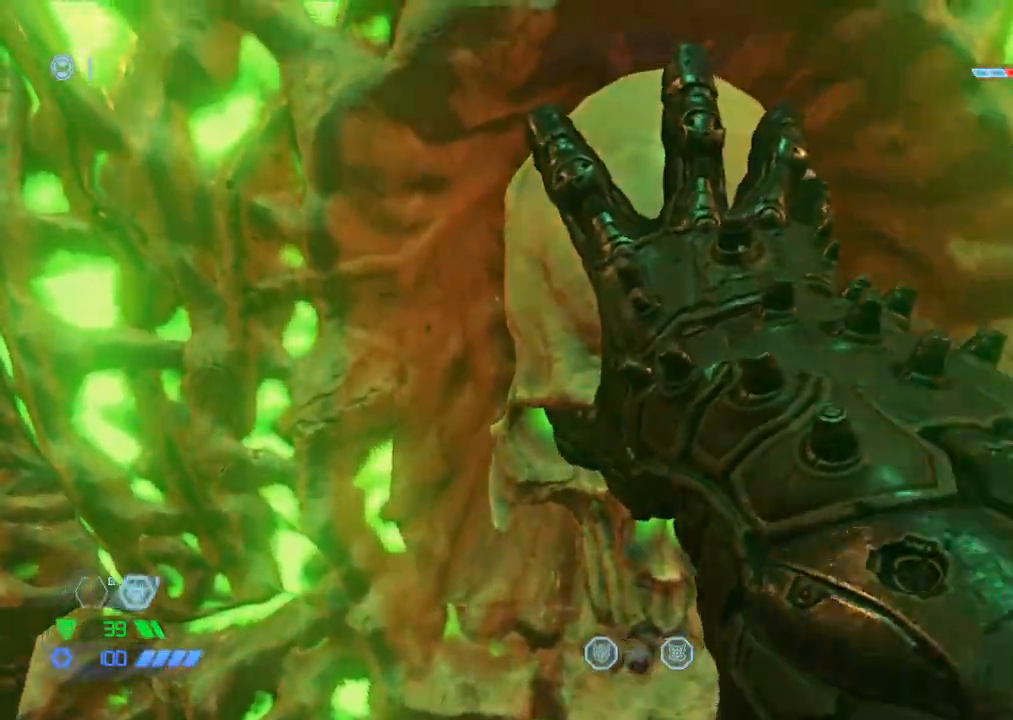
Gameplay with keyboard and mouse; each line is a JSON object with the keys and mouse buttons held at the frame after it. "events" lists presses ("down") and releases ("up") of "1", "2", "3", "4", "5", "a", "b", "c", "ctrl", "d", "e", "f", "g", "q", "r", "s", "shift", "space", "tab", "v", "w", "x", "z", "mouse_left", "mouse_wheel", "mouse_right", "mouse_mb4" and "mouse_mb5" between this image and that frame as [ms after this image, input, new state], when the widget could be followed in between. "mouse_left", "mouse_wheel", "mouse_right", "mouse_mb4", "mouse_mb5" = the "left", "wheel", "right", "mb4", "mb5" buttons of the "mouse" list. No other keys are recorded. "wheel" means that the mouse wheel is clicked or scrolled. Mouse movement is not recorded.
{"keys": ["a"], "mouse": [], "events": [[417, "a", "down"]]}
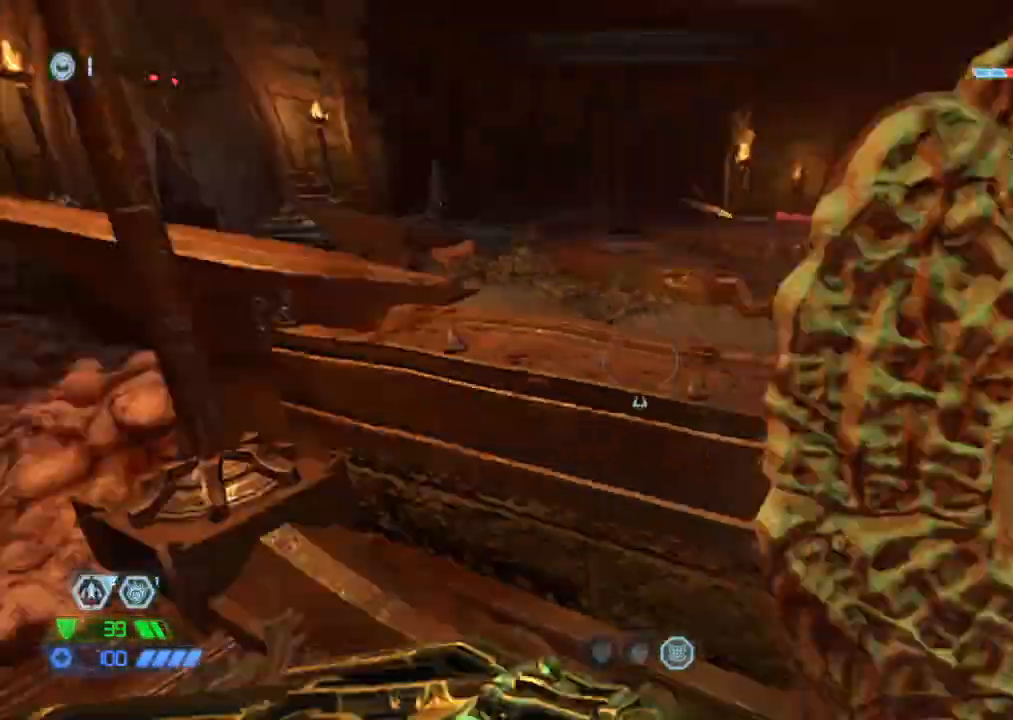
{"keys": ["w"], "mouse": [], "events": [[34, "r", "down"], [50, "w", "down"], [150, "r", "up"], [184, "a", "up"]]}
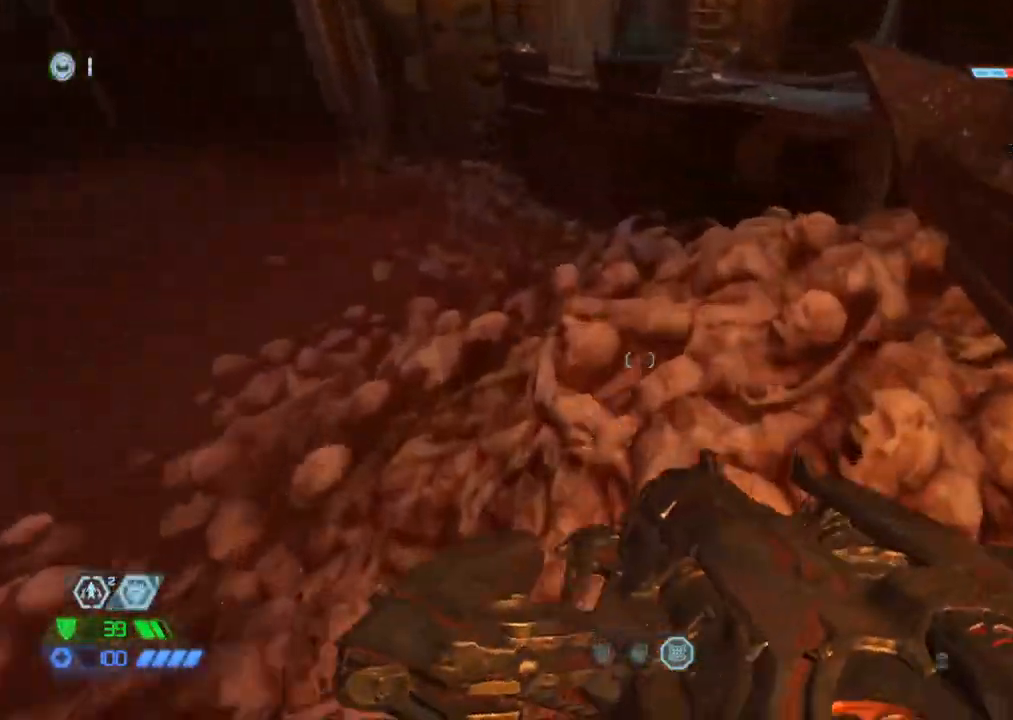
{"keys": ["d", "space", "w"], "mouse": [], "events": [[250, "a", "down"], [250, "space", "down"], [300, "a", "up"], [350, "d", "down"], [350, "space", "up"], [450, "space", "down"]]}
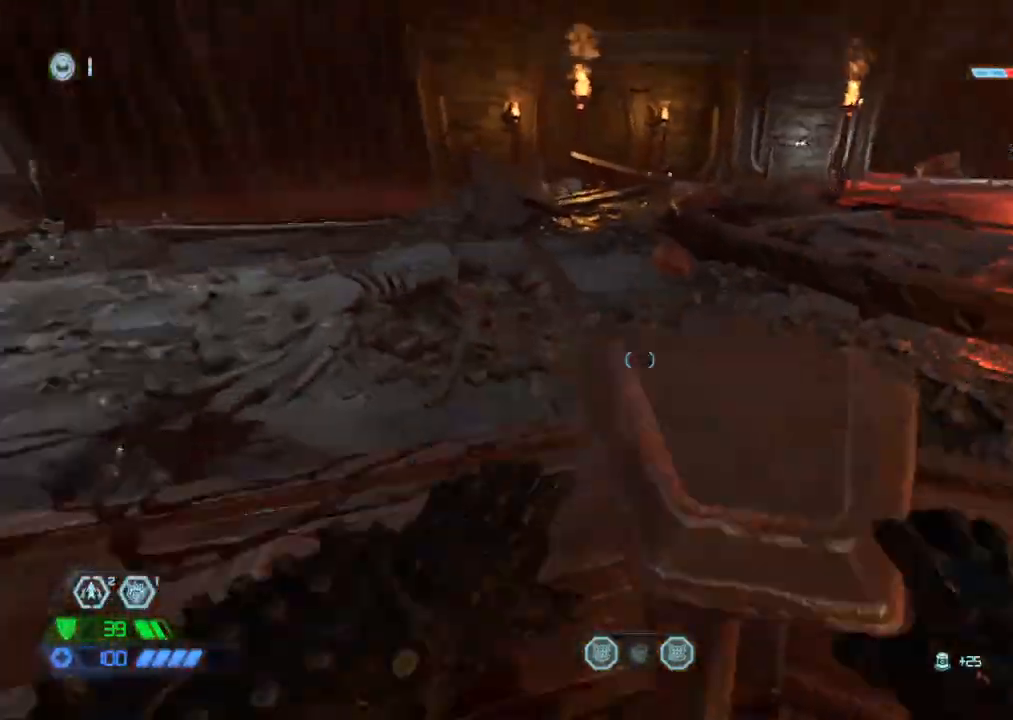
{"keys": ["w"], "mouse": [], "events": [[84, "space", "up"], [217, "d", "up"]]}
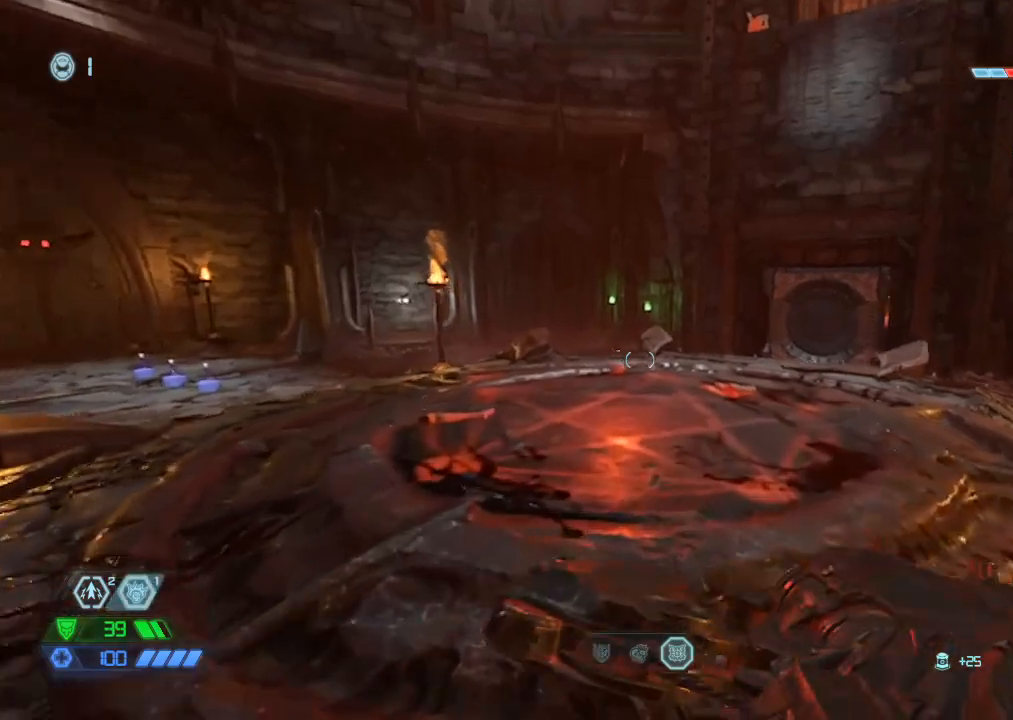
{"keys": ["w"], "mouse": [], "events": [[334, "4", "down"], [384, "4", "up"]]}
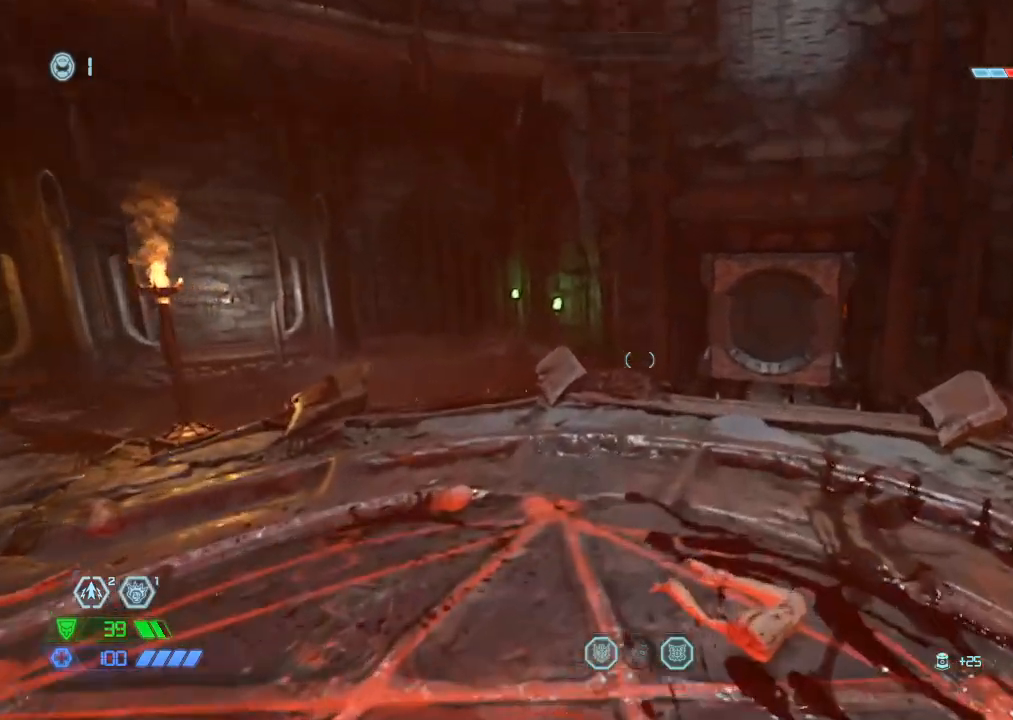
{"keys": [], "mouse": [], "events": [[67, "d", "down"], [267, "w", "up"], [300, "d", "up"]]}
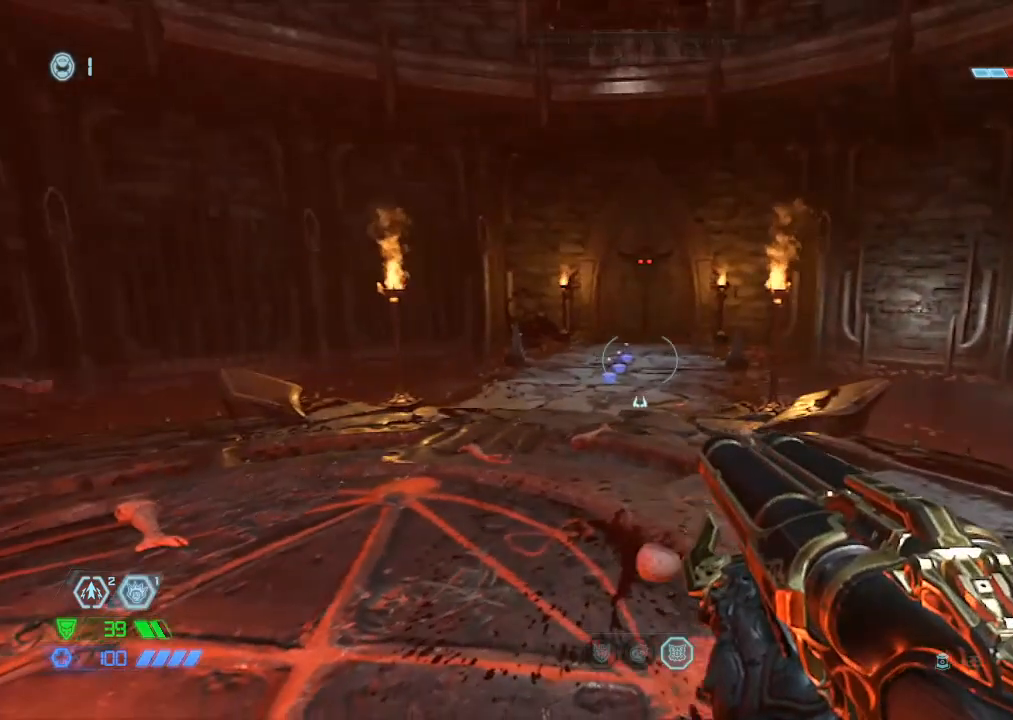
{"keys": [], "mouse": [], "events": []}
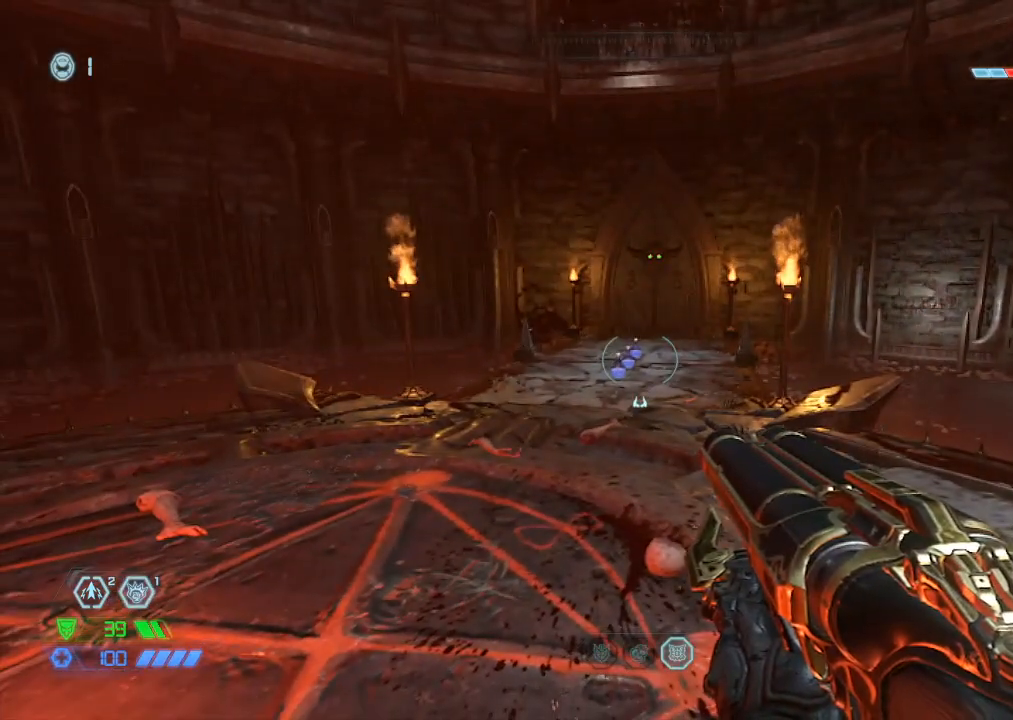
{"keys": [], "mouse": [], "events": []}
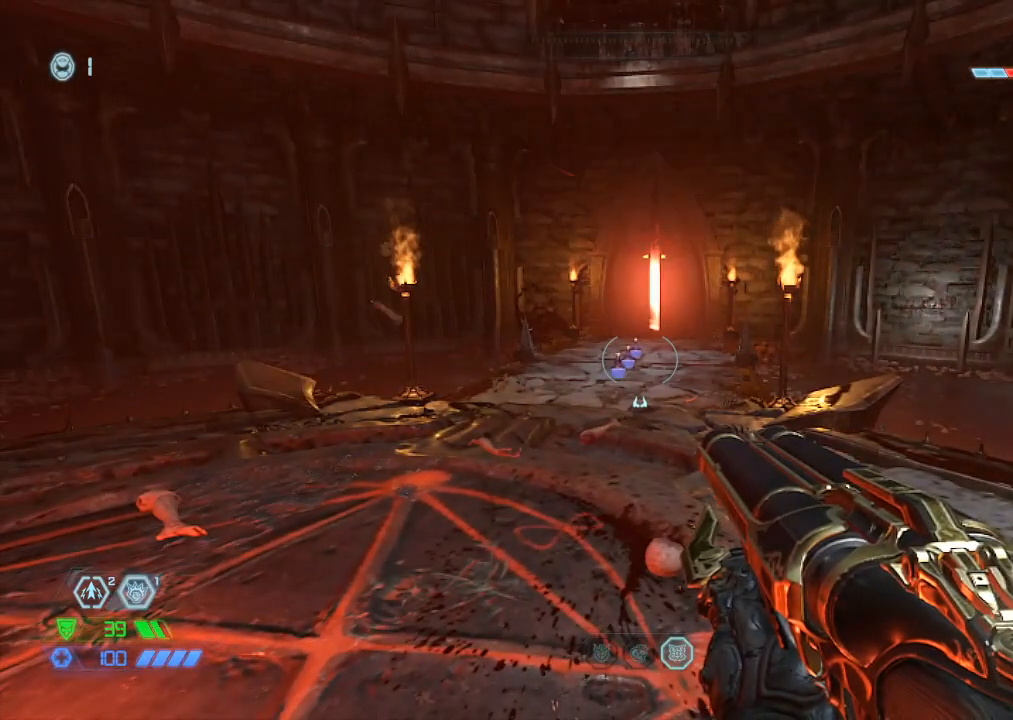
{"keys": [], "mouse": [], "events": []}
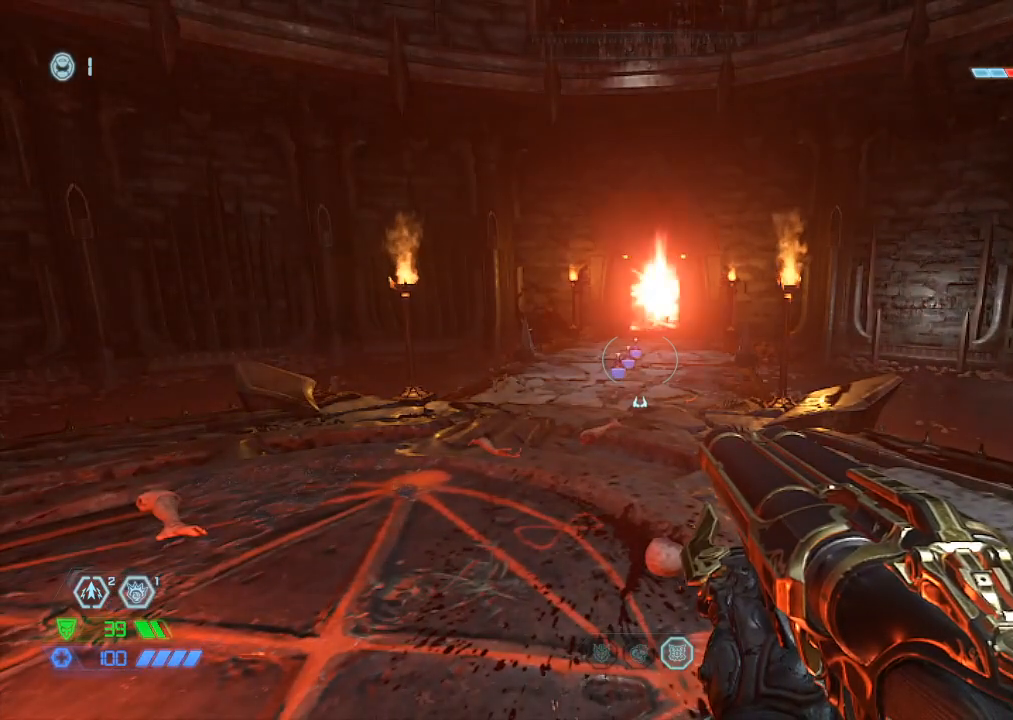
{"keys": [], "mouse": [], "events": []}
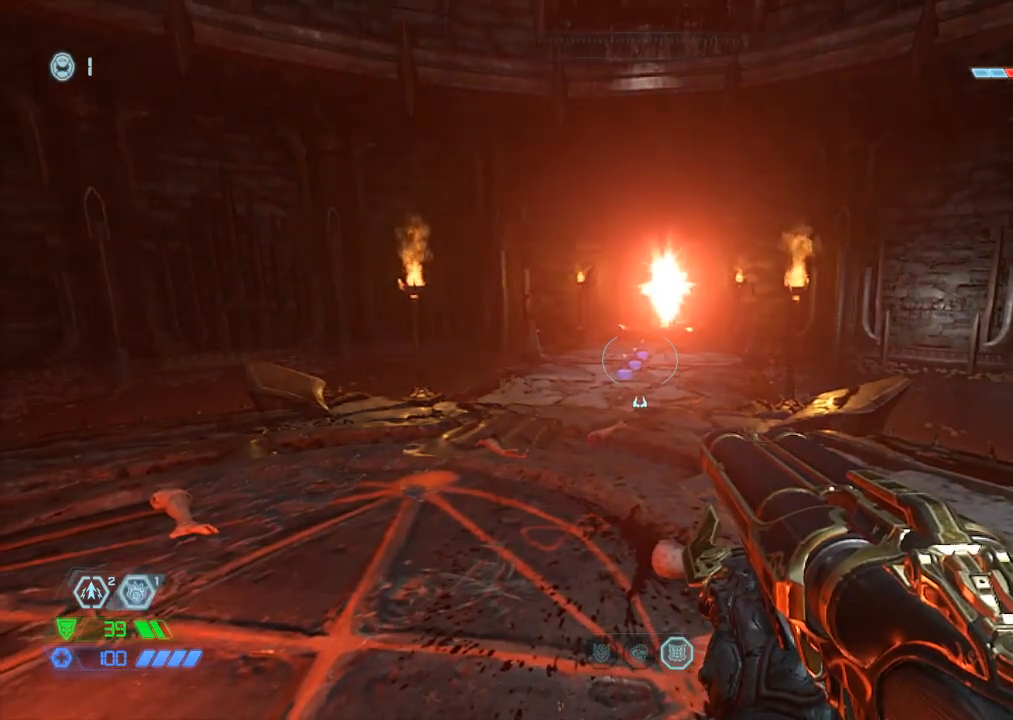
{"keys": [], "mouse": [], "events": [[17, "s", "down"], [50, "d", "down"], [100, "d", "up"], [150, "s", "up"]]}
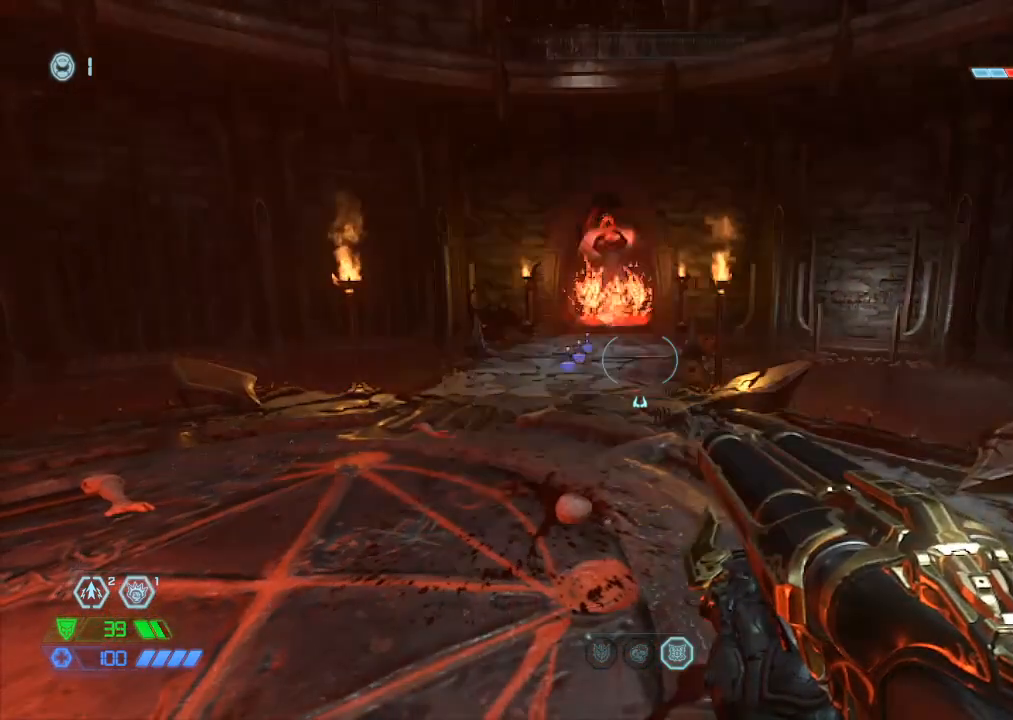
{"keys": [], "mouse": [], "events": [[167, "s", "down"], [267, "s", "up"]]}
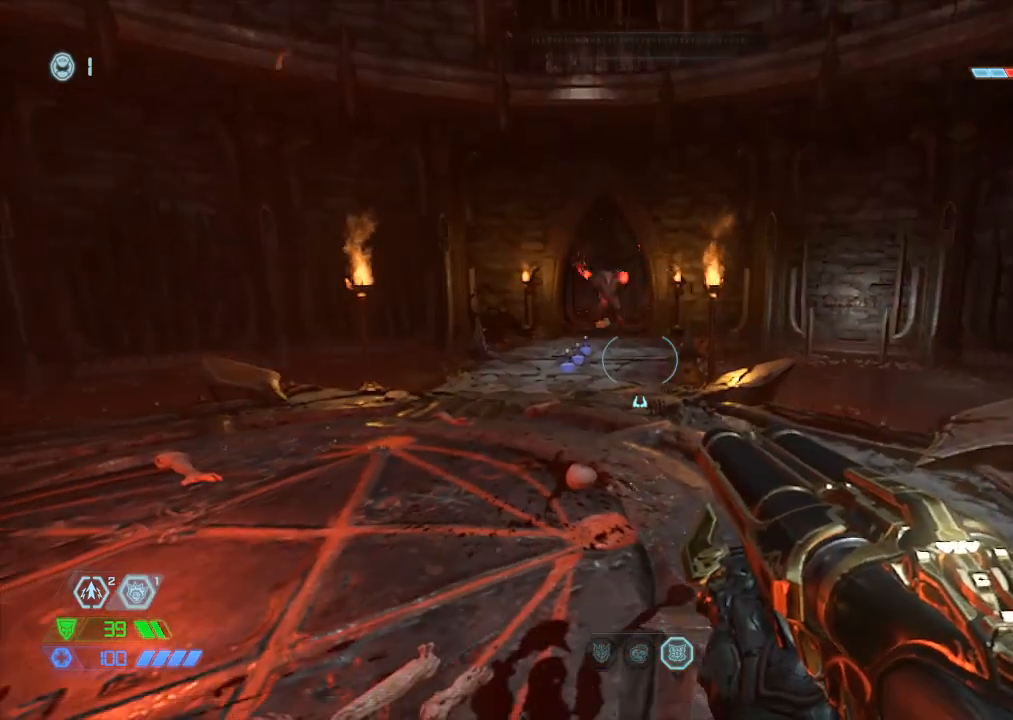
{"keys": [], "mouse": [], "events": [[184, "d", "down"], [267, "d", "up"]]}
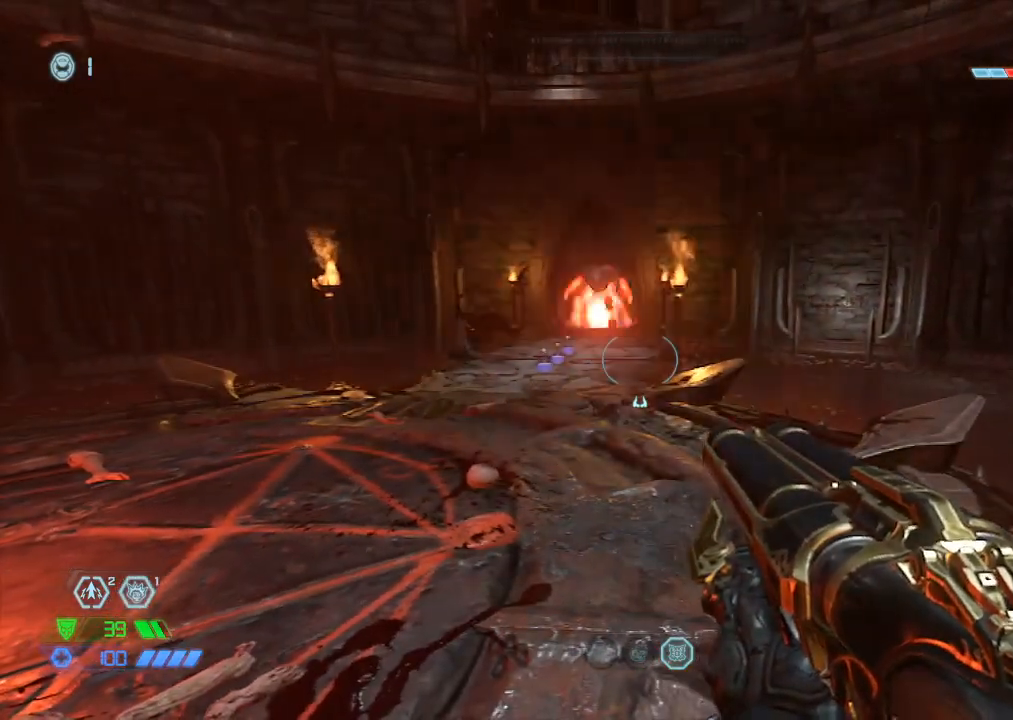
{"keys": [], "mouse": [], "events": []}
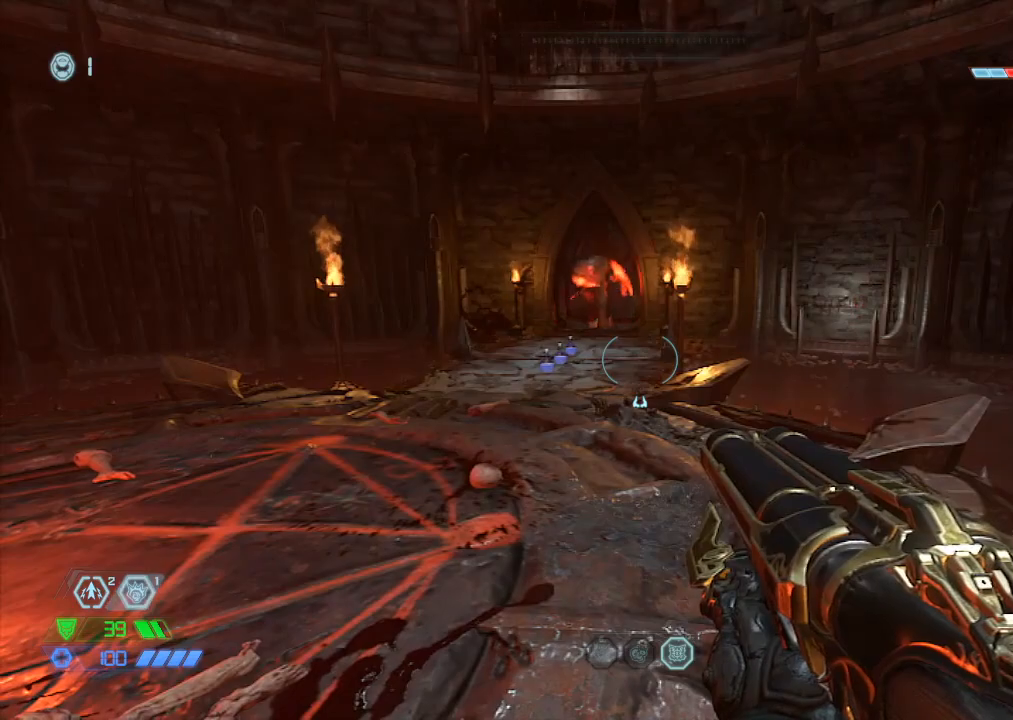
{"keys": ["d", "s", "space"], "mouse": [], "events": [[434, "d", "down"], [434, "space", "down"], [484, "s", "down"]]}
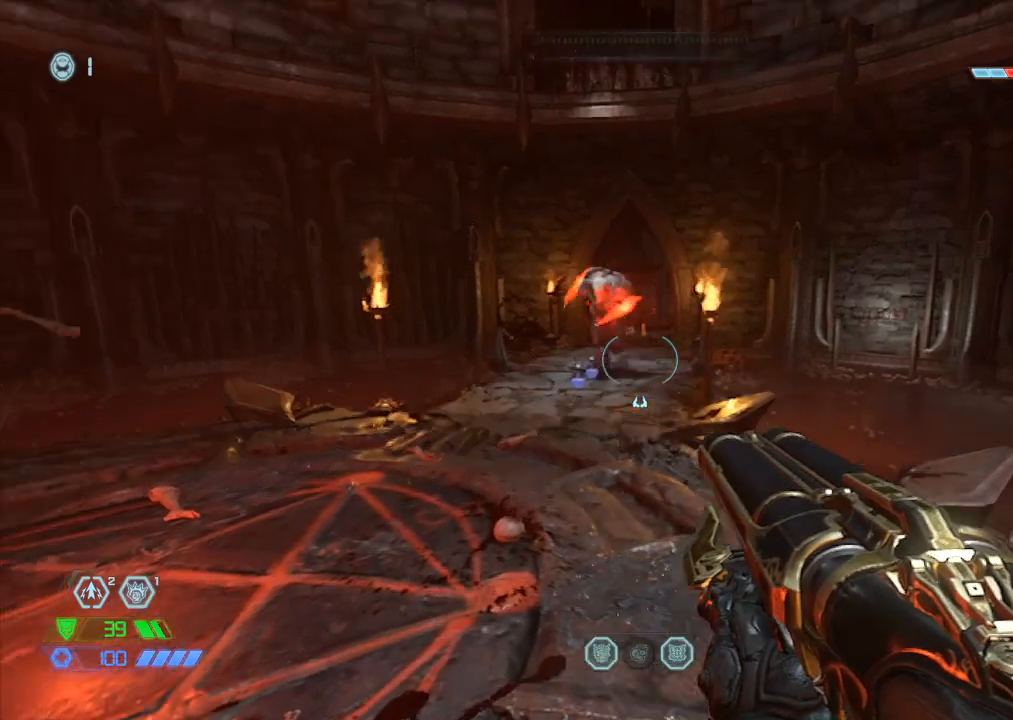
{"keys": ["w"], "mouse": ["right"], "events": [[50, "d", "up"], [50, "space", "up"], [184, "space", "down"], [234, "s", "up"], [334, "space", "up"], [367, "w", "down"], [500, "mouse_right", "down"]]}
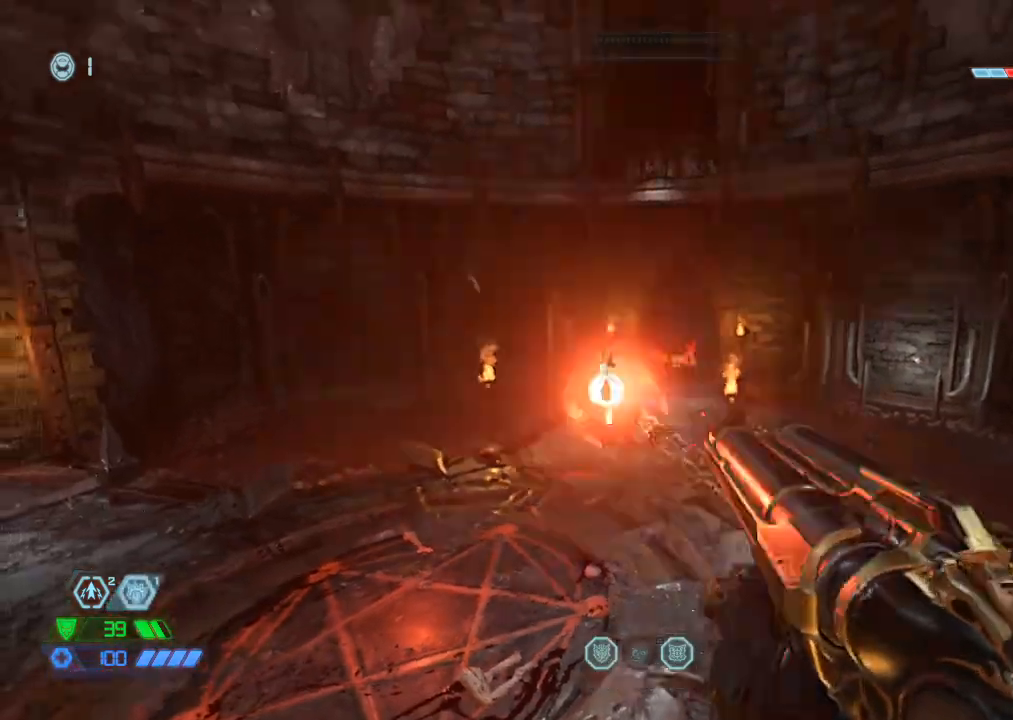
{"keys": ["5", "w"], "mouse": [], "events": [[100, "mouse_right", "up"], [284, "space", "down"], [384, "space", "up"], [467, "5", "down"]]}
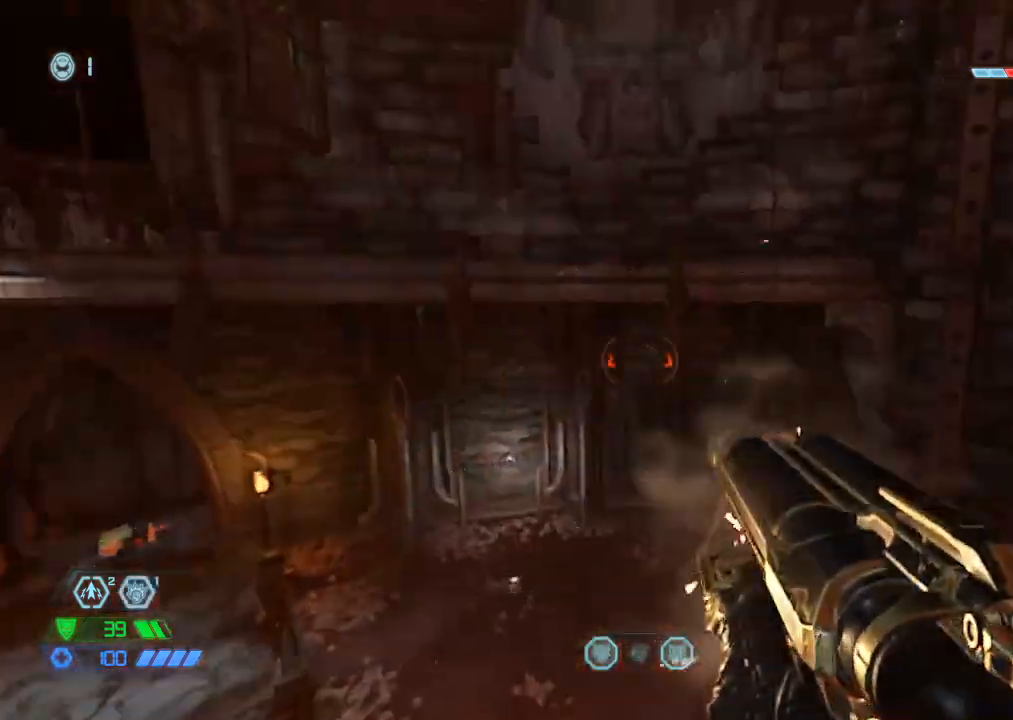
{"keys": ["w"], "mouse": [], "events": [[67, "5", "up"], [350, "a", "down"], [450, "a", "up"]]}
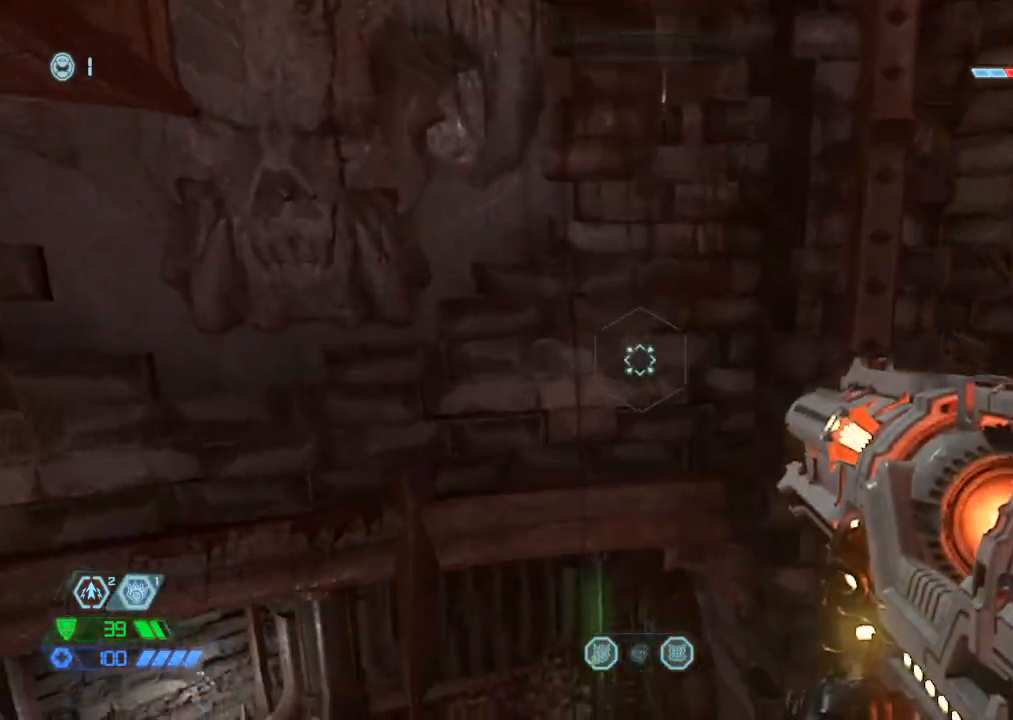
{"keys": ["space", "w"], "mouse": [], "events": [[400, "space", "down"]]}
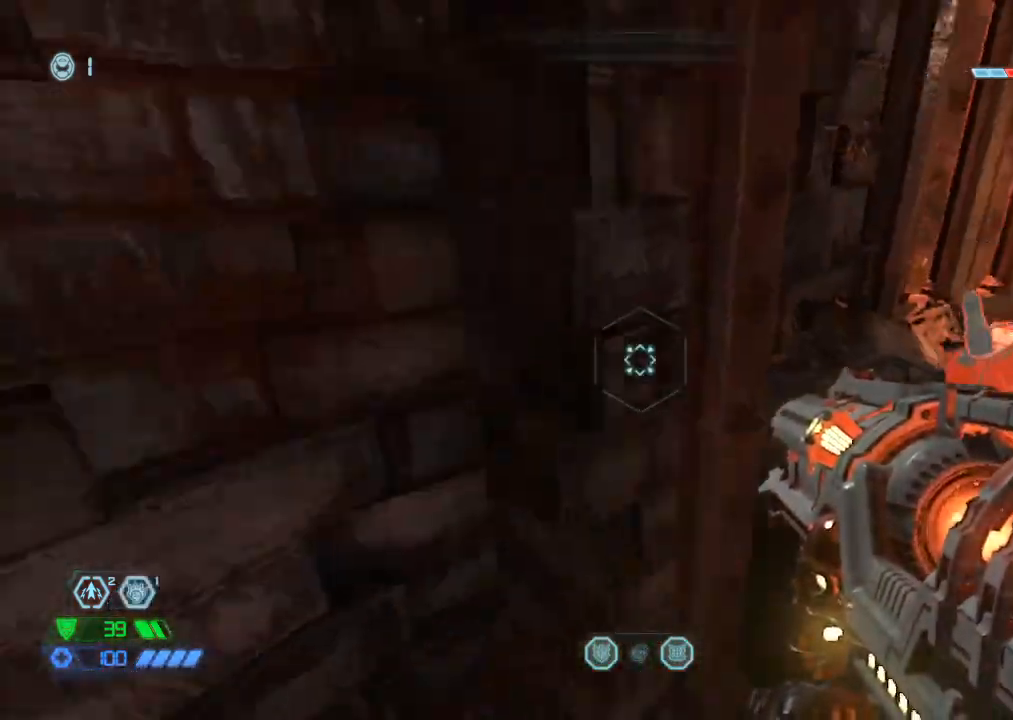
{"keys": ["a"], "mouse": [], "events": [[17, "space", "up"], [250, "a", "down"], [334, "w", "up"], [434, "w", "down"], [467, "w", "up"]]}
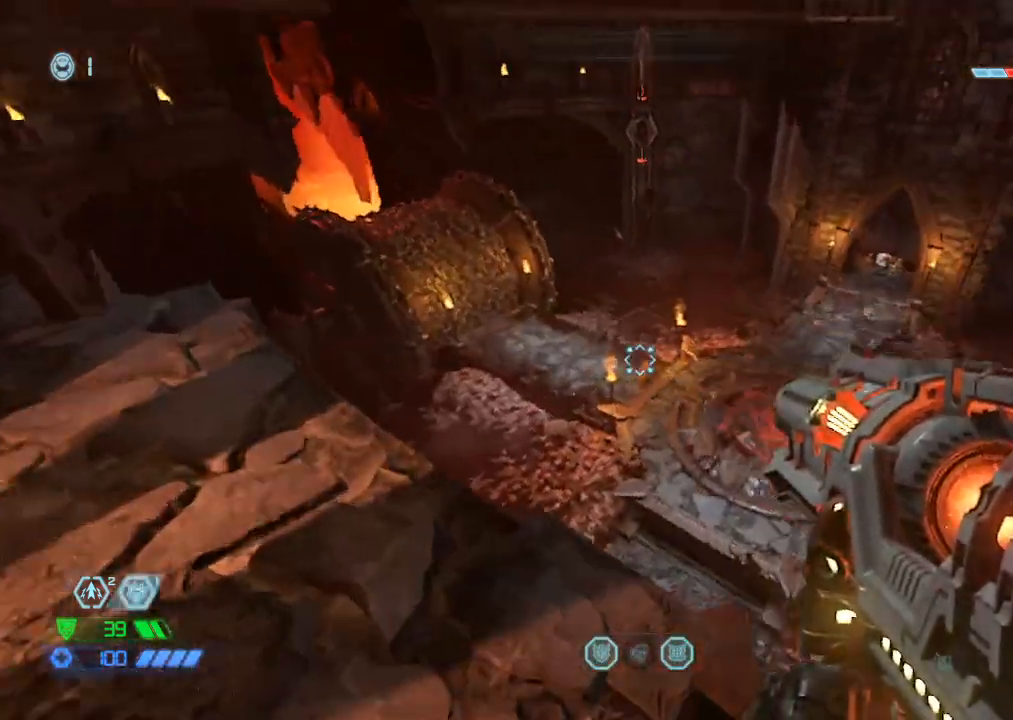
{"keys": [], "mouse": [], "events": [[117, "s", "down"], [400, "a", "up"], [434, "s", "up"]]}
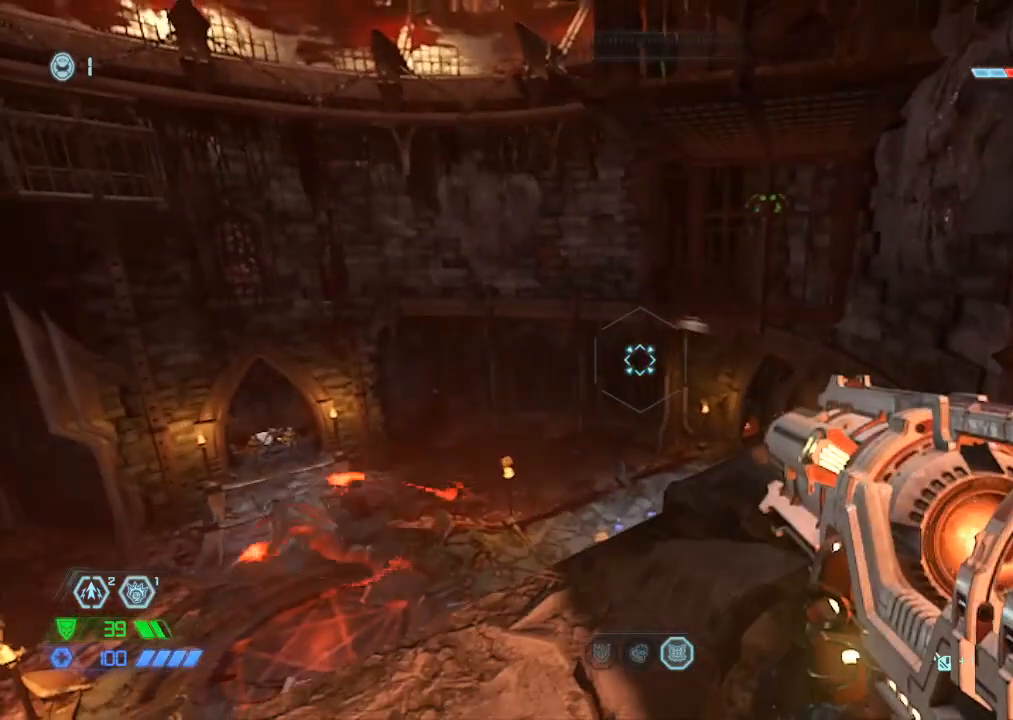
{"keys": [], "mouse": [], "events": [[234, "d", "down"], [500, "d", "up"]]}
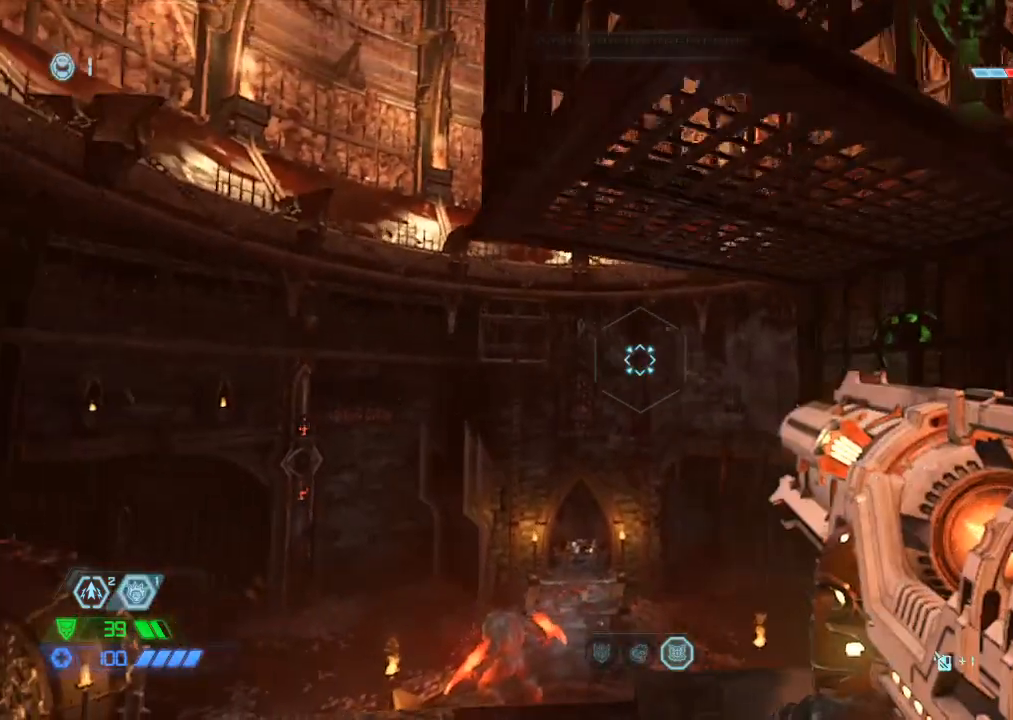
{"keys": ["d", "w"], "mouse": [], "events": [[284, "space", "down"], [384, "d", "down"], [384, "w", "down"], [434, "space", "up"]]}
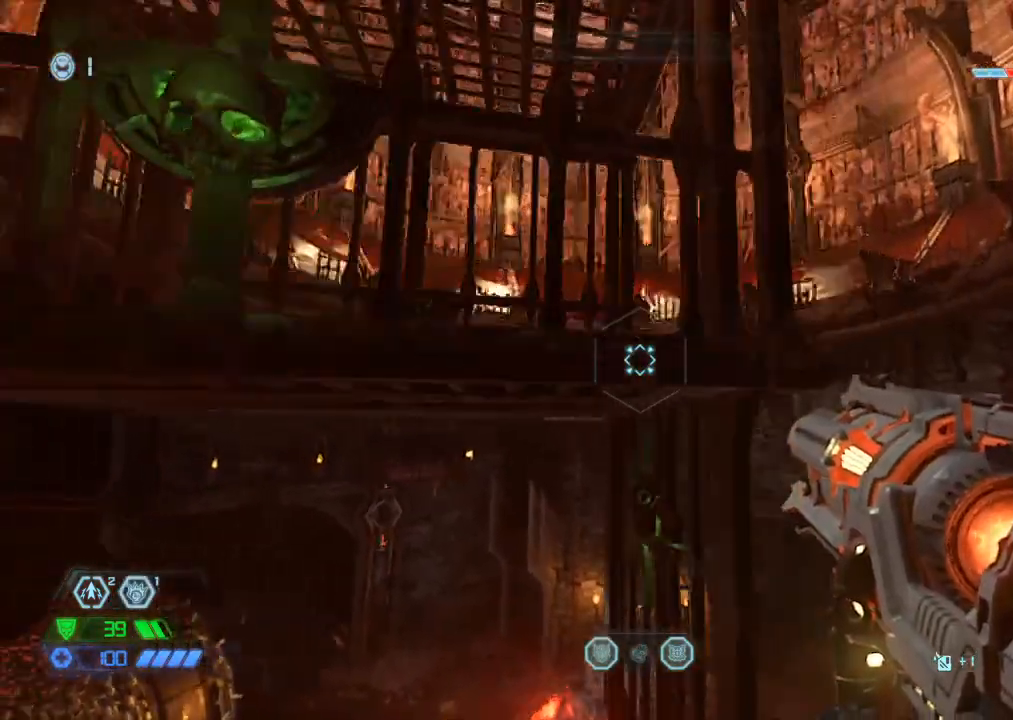
{"keys": ["w"], "mouse": [], "events": [[17, "d", "up"], [167, "space", "down"], [300, "space", "up"]]}
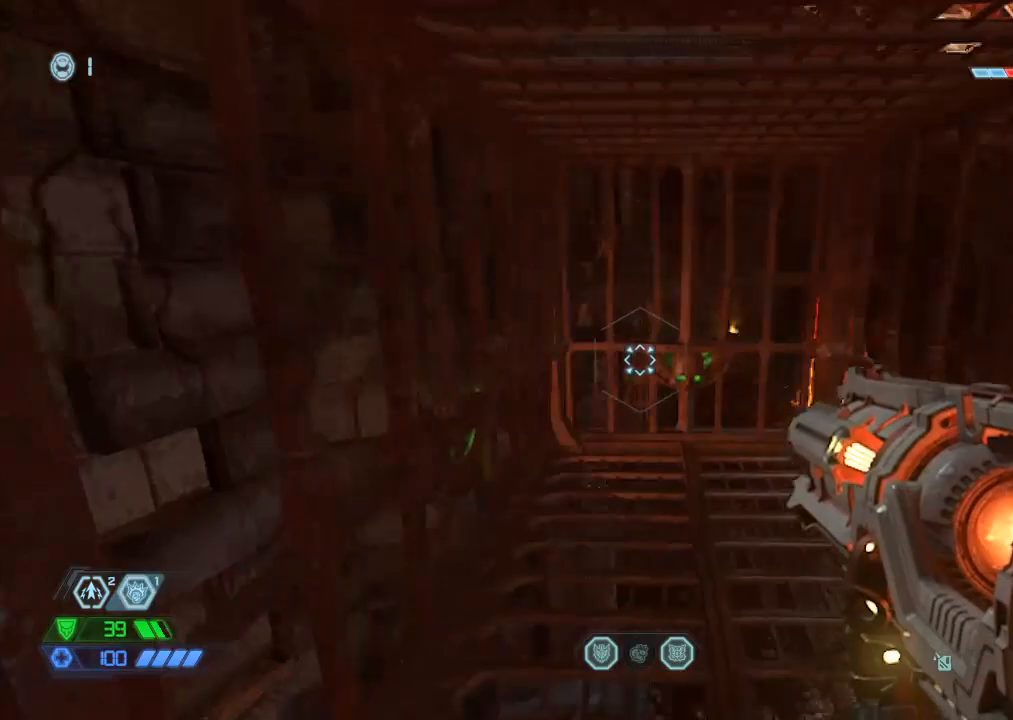
{"keys": ["w"], "mouse": [], "events": []}
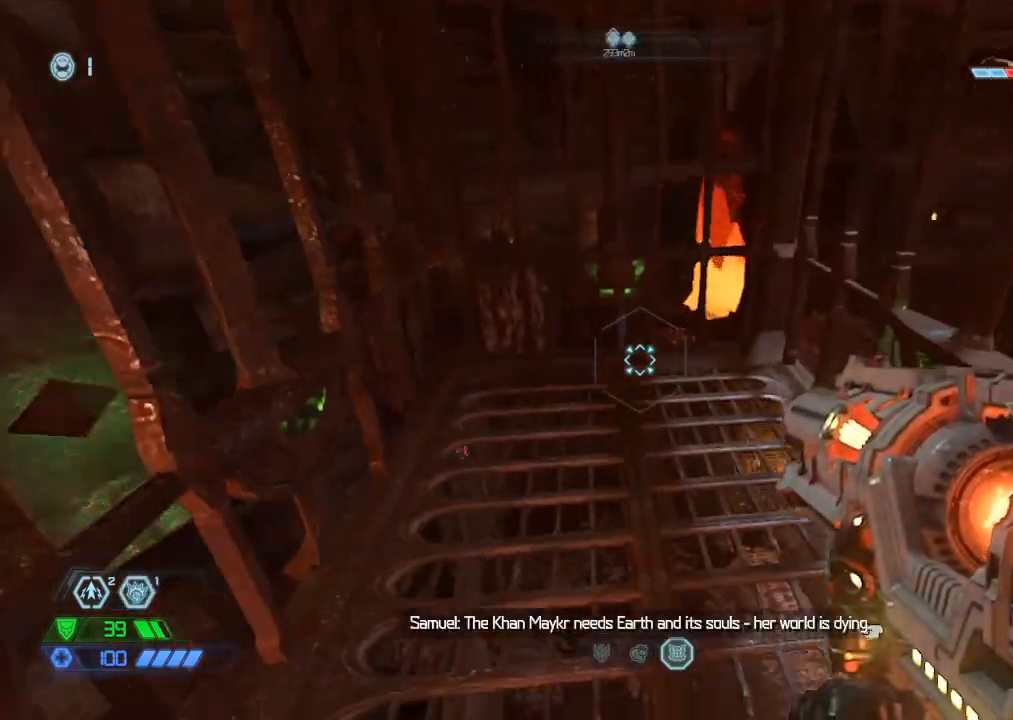
{"keys": [], "mouse": [], "events": [[17, "w", "up"]]}